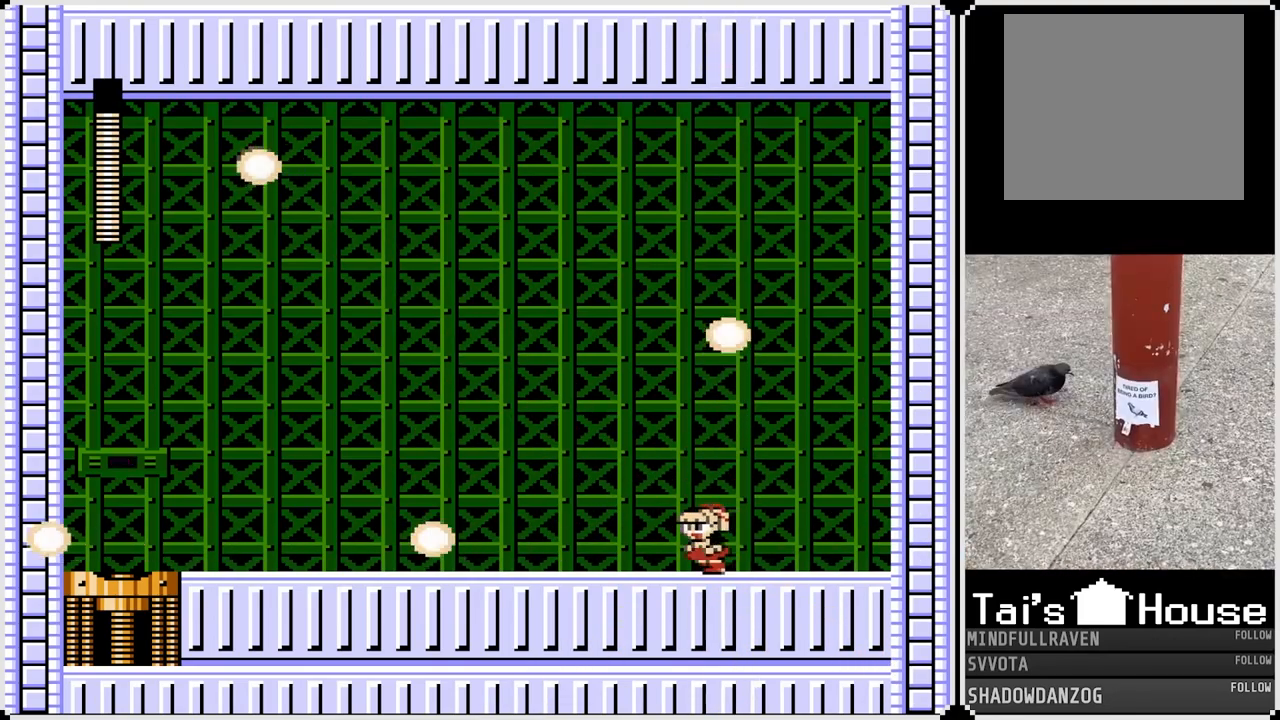
Gameplay with a controller (PlayStation layout); each line is a JSON object with the inputs held at the frame after it. "events" lists button and stick changes between this image and that frame as [ms after this image, input, new state], when the widget could be followed in between. Not read: L1.
{"buttons": ["DPAD_LEFT"], "left_stick": "center", "right_stick": "center", "events": [[133, "CROSS", "down"], [233, "CROSS", "up"]]}
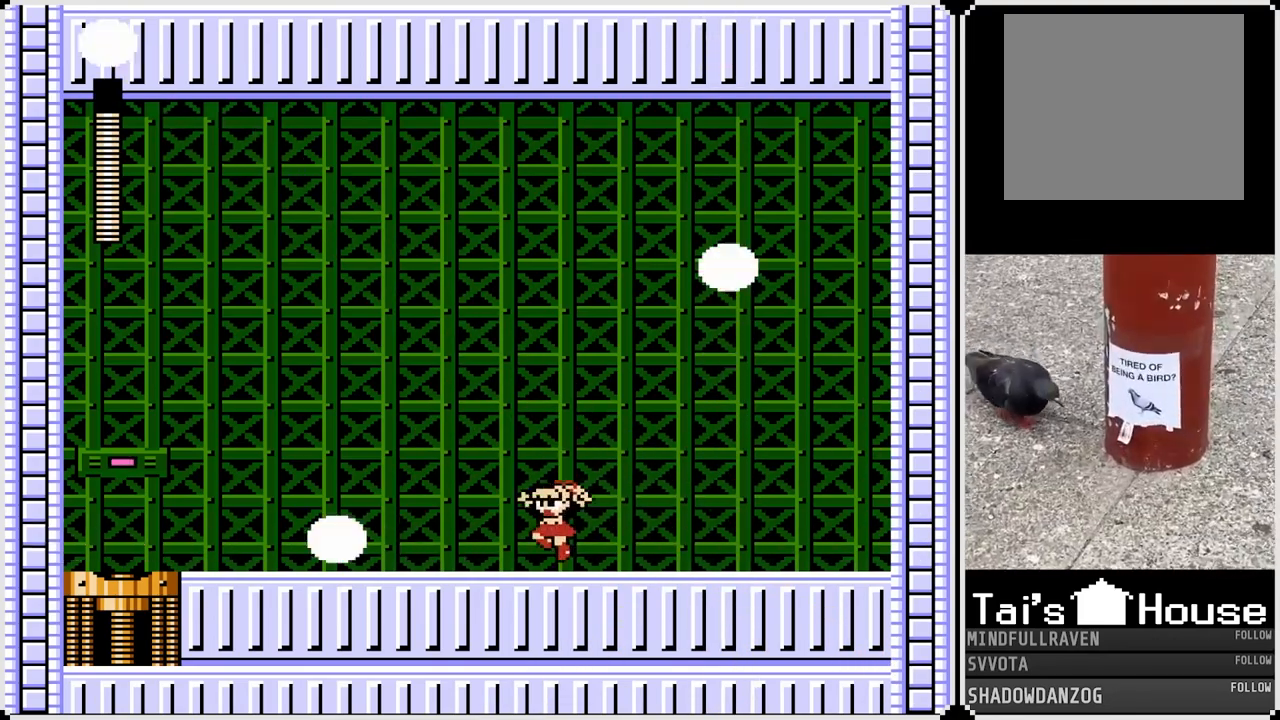
{"buttons": ["CROSS", "DPAD_LEFT"], "left_stick": "center", "right_stick": "center", "events": [[83, "CROSS", "down"], [150, "CROSS", "up"], [483, "CROSS", "down"]]}
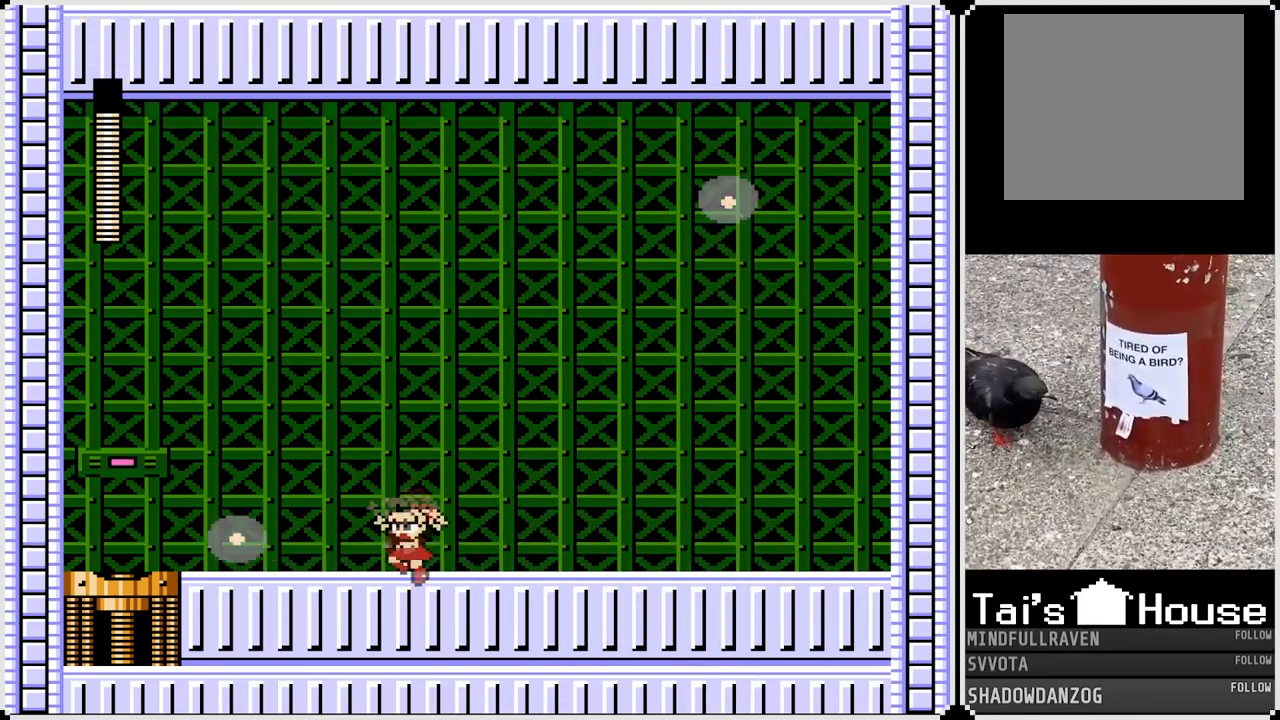
{"buttons": ["DPAD_LEFT"], "left_stick": "center", "right_stick": "center", "events": [[50, "CROSS", "up"], [367, "CROSS", "down"], [467, "CROSS", "up"]]}
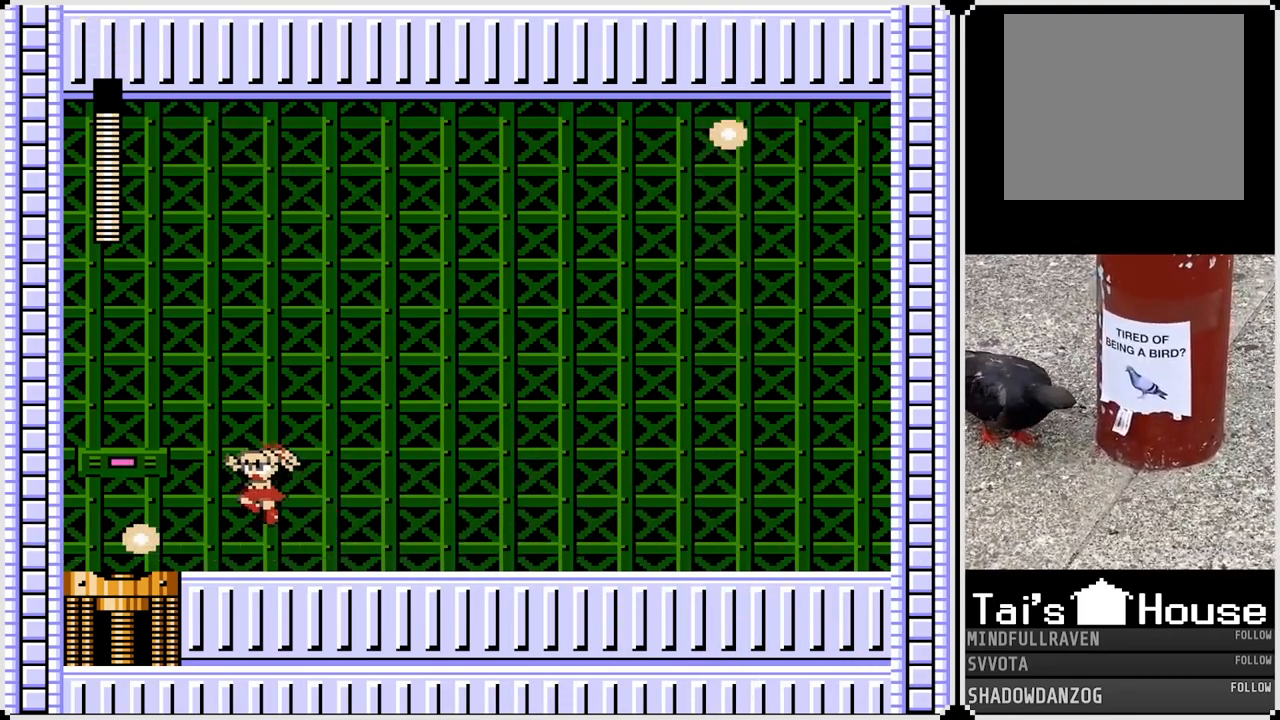
{"buttons": ["DPAD_LEFT"], "left_stick": "center", "right_stick": "center", "events": []}
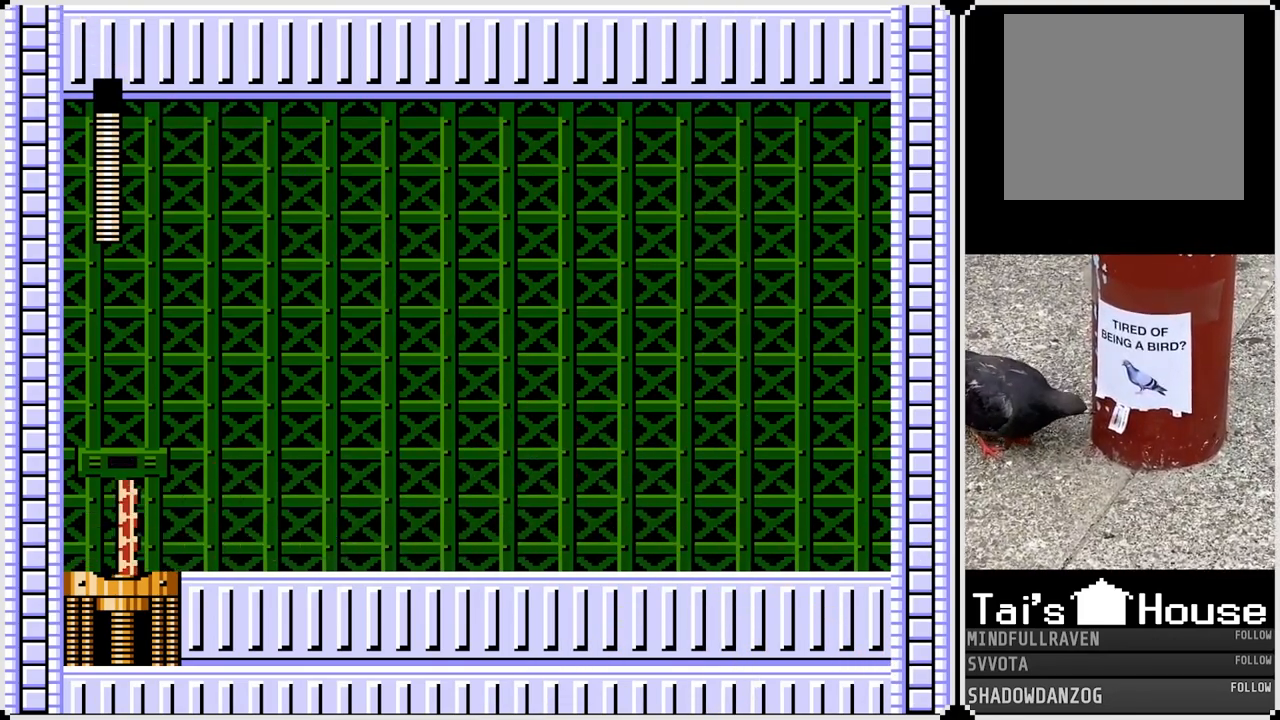
{"buttons": [], "left_stick": "center", "right_stick": "center", "events": [[100, "DPAD_LEFT", "up"]]}
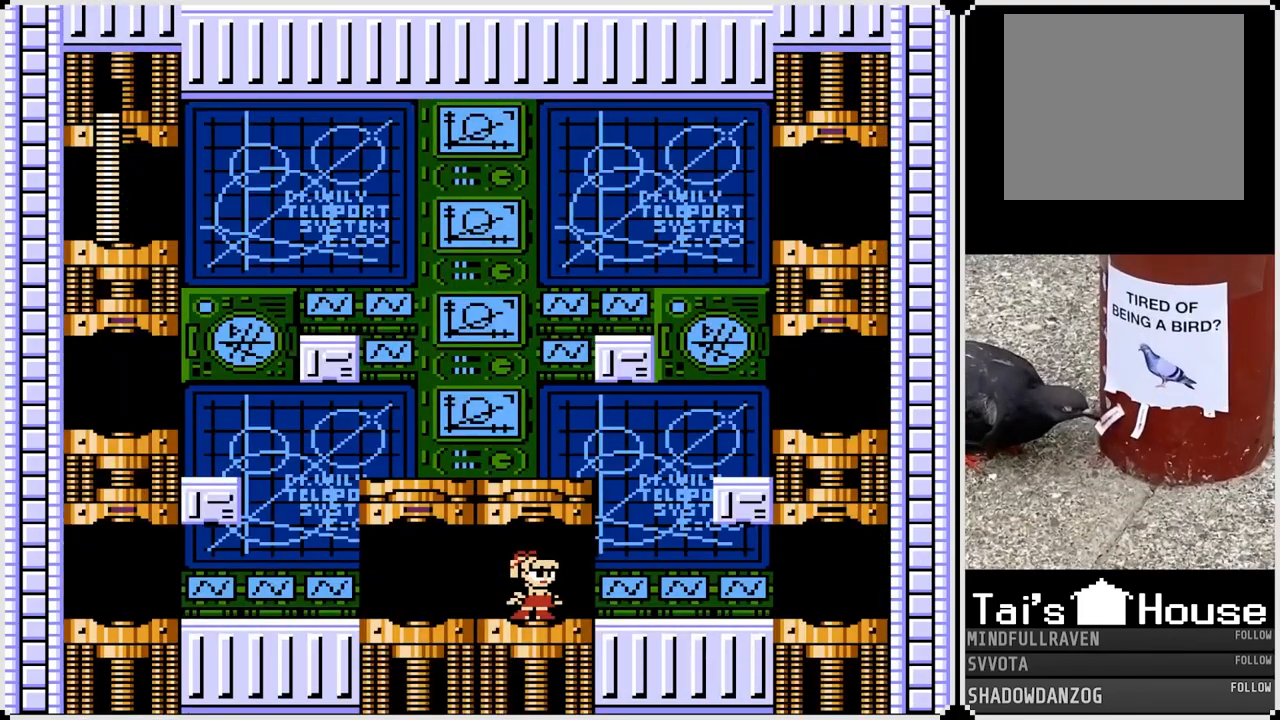
{"buttons": ["DPAD_RIGHT"], "left_stick": "center", "right_stick": "center", "events": [[450, "DPAD_RIGHT", "down"]]}
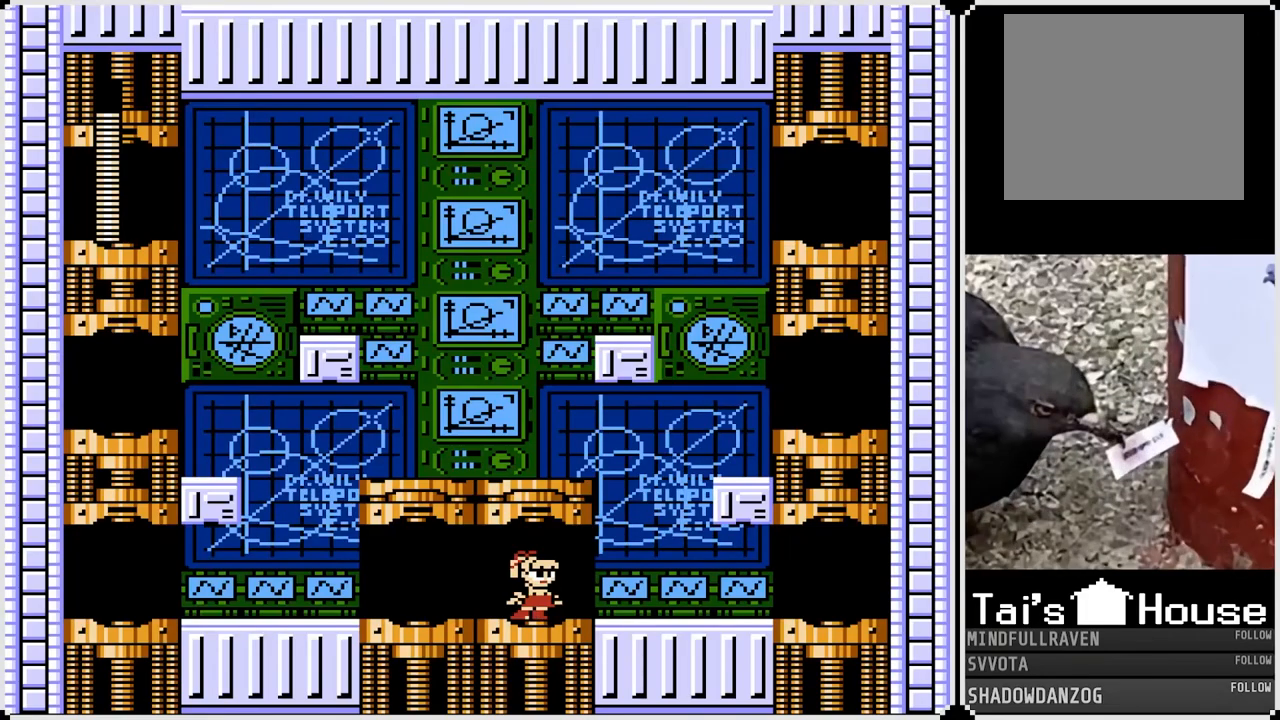
{"buttons": ["CROSS"], "left_stick": "center", "right_stick": "center", "events": [[450, "CROSS", "down"], [450, "DPAD_RIGHT", "up"]]}
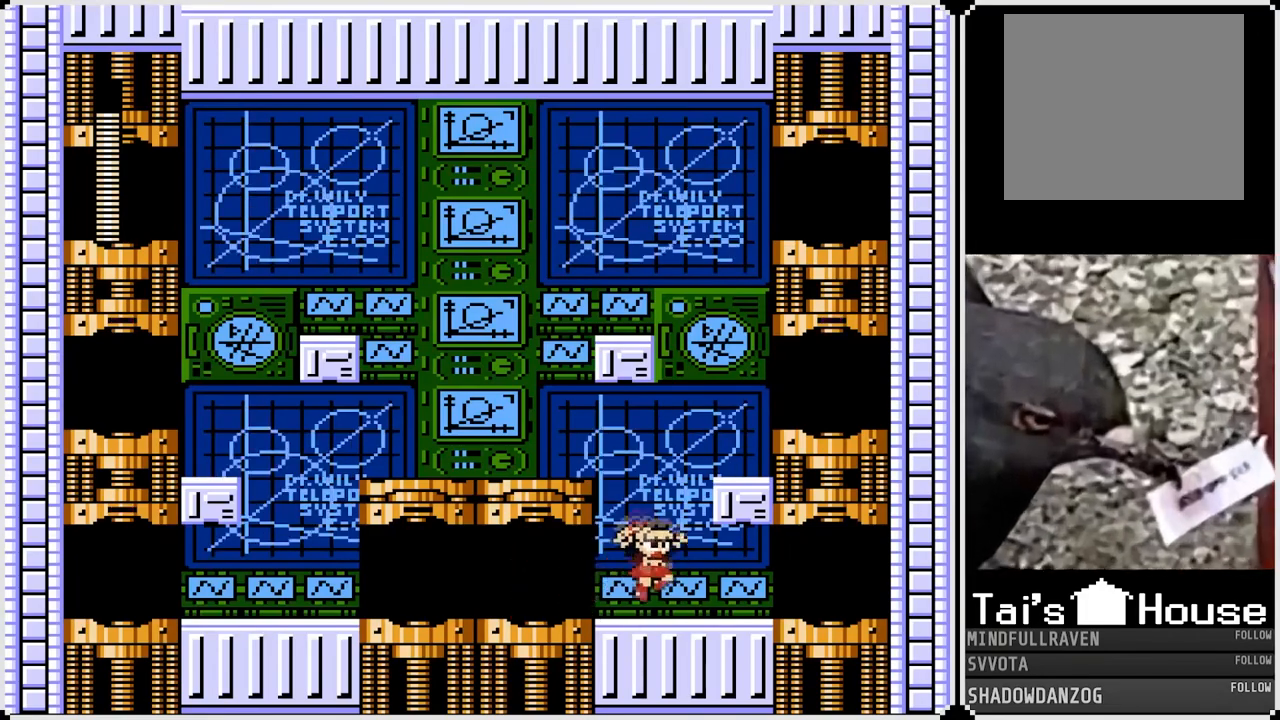
{"buttons": ["DPAD_LEFT"], "left_stick": "center", "right_stick": "center", "events": [[100, "DPAD_LEFT", "down"], [283, "CROSS", "up"]]}
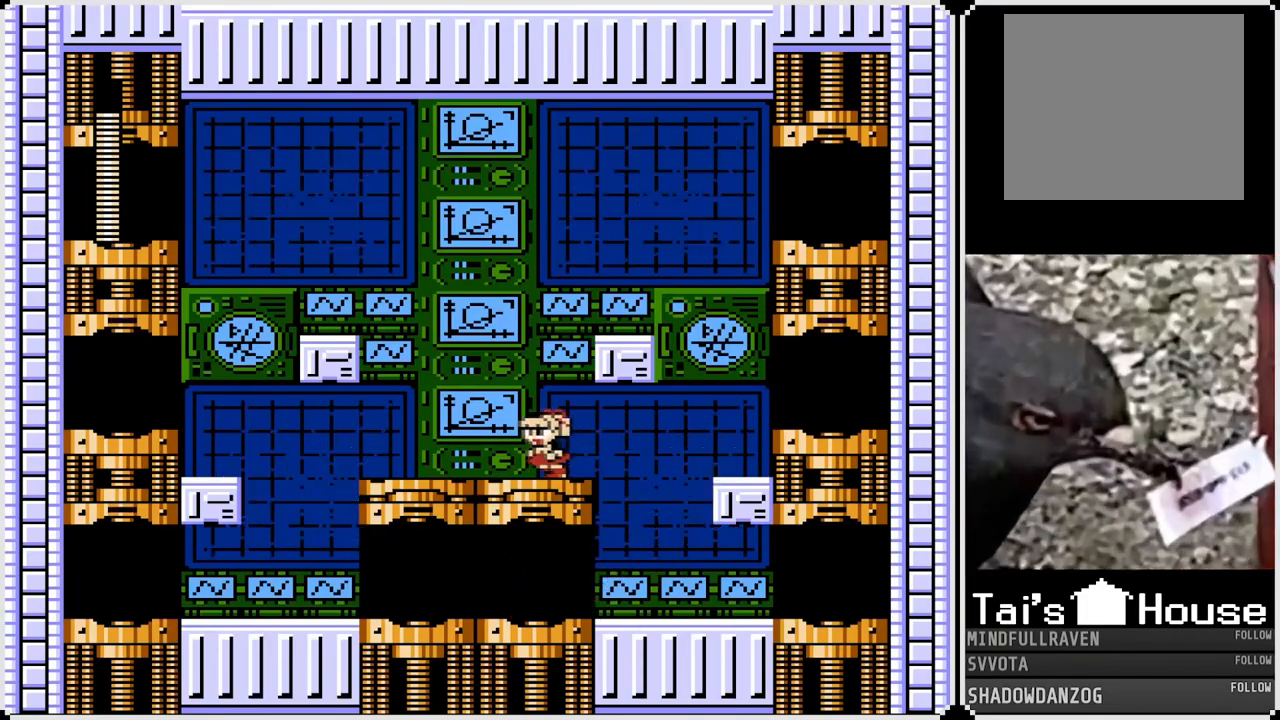
{"buttons": [], "left_stick": "center", "right_stick": "center", "events": [[267, "DPAD_LEFT", "up"]]}
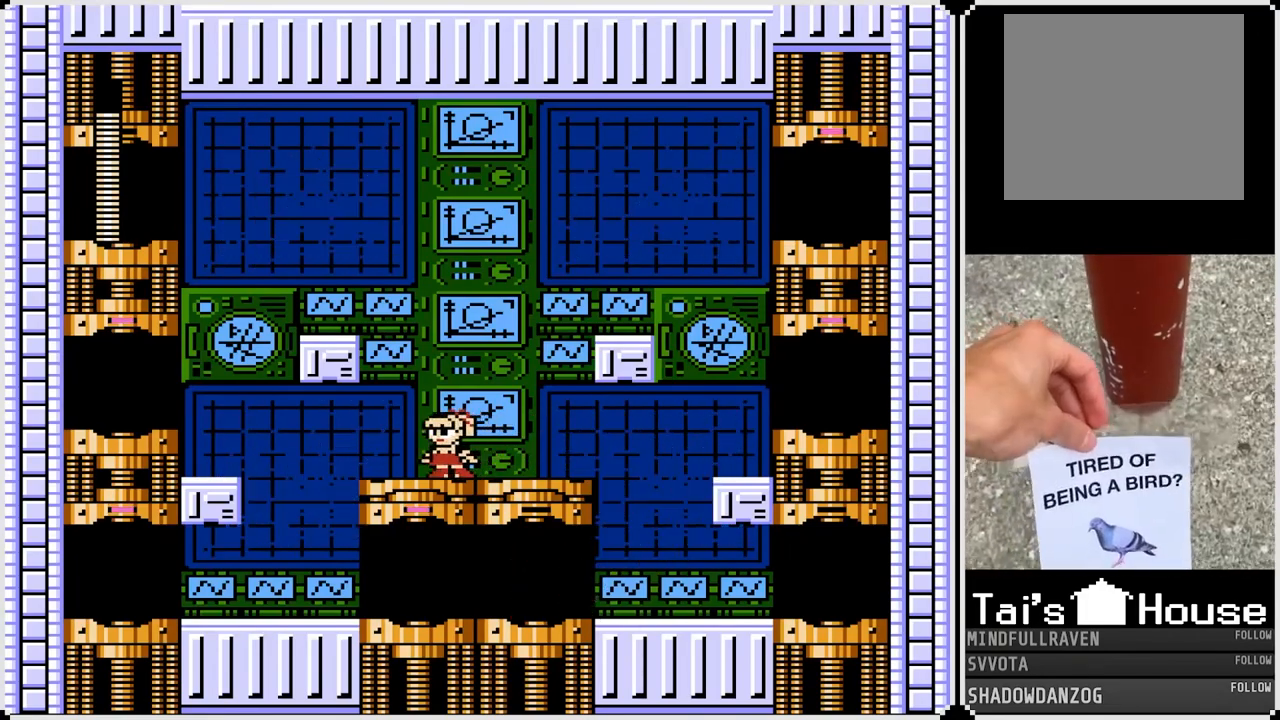
{"buttons": [], "left_stick": "center", "right_stick": "center", "events": []}
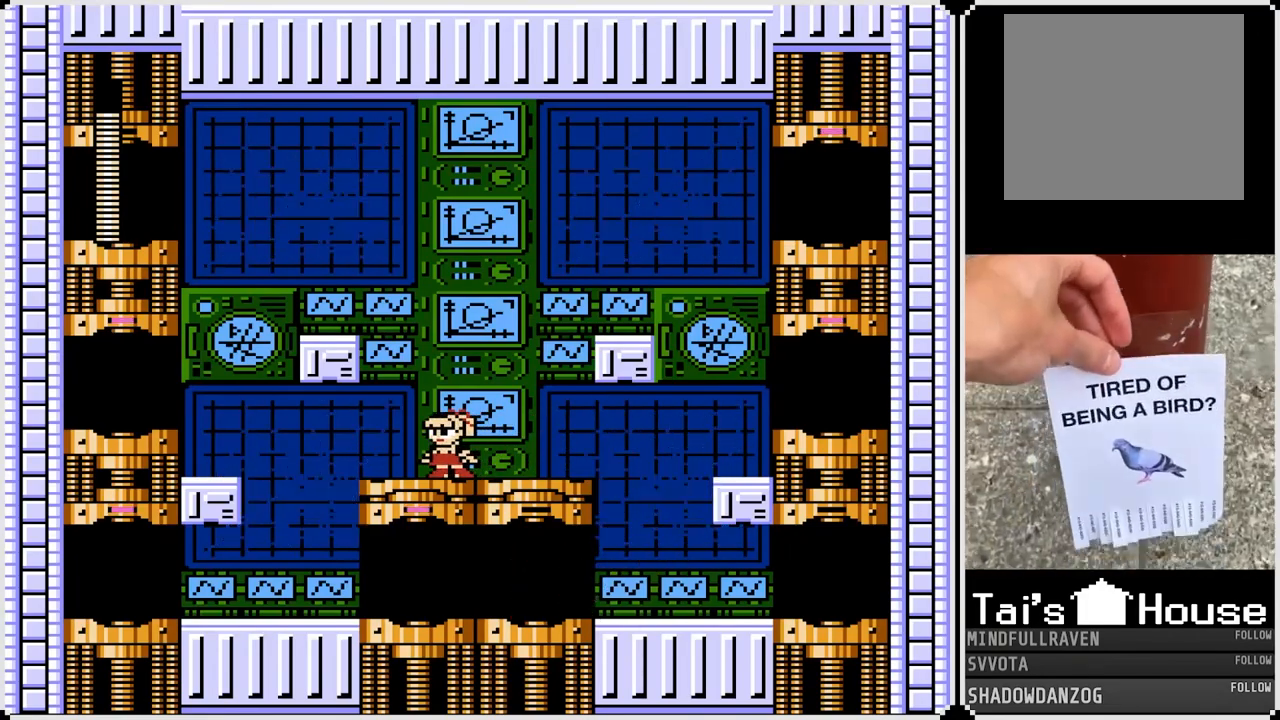
{"buttons": [], "left_stick": "center", "right_stick": "center", "events": []}
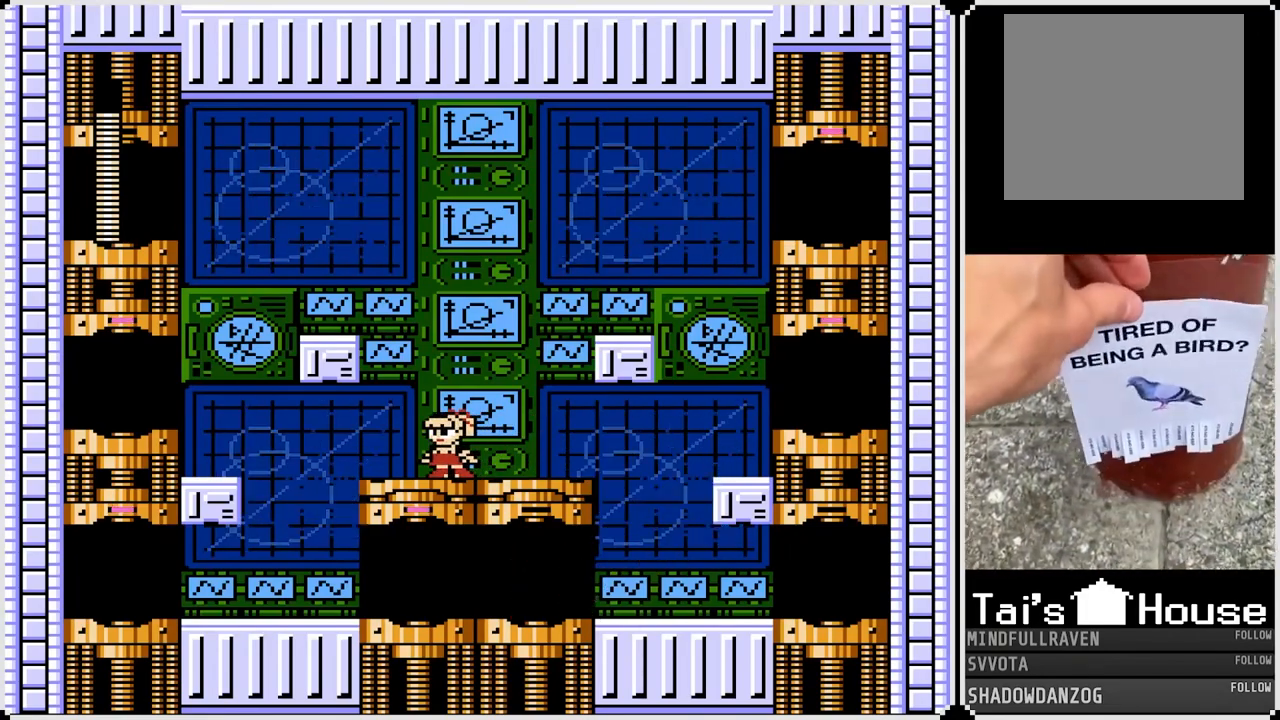
{"buttons": ["CROSS", "DPAD_LEFT"], "left_stick": "center", "right_stick": "center", "events": [[333, "DPAD_LEFT", "down"], [367, "CROSS", "down"]]}
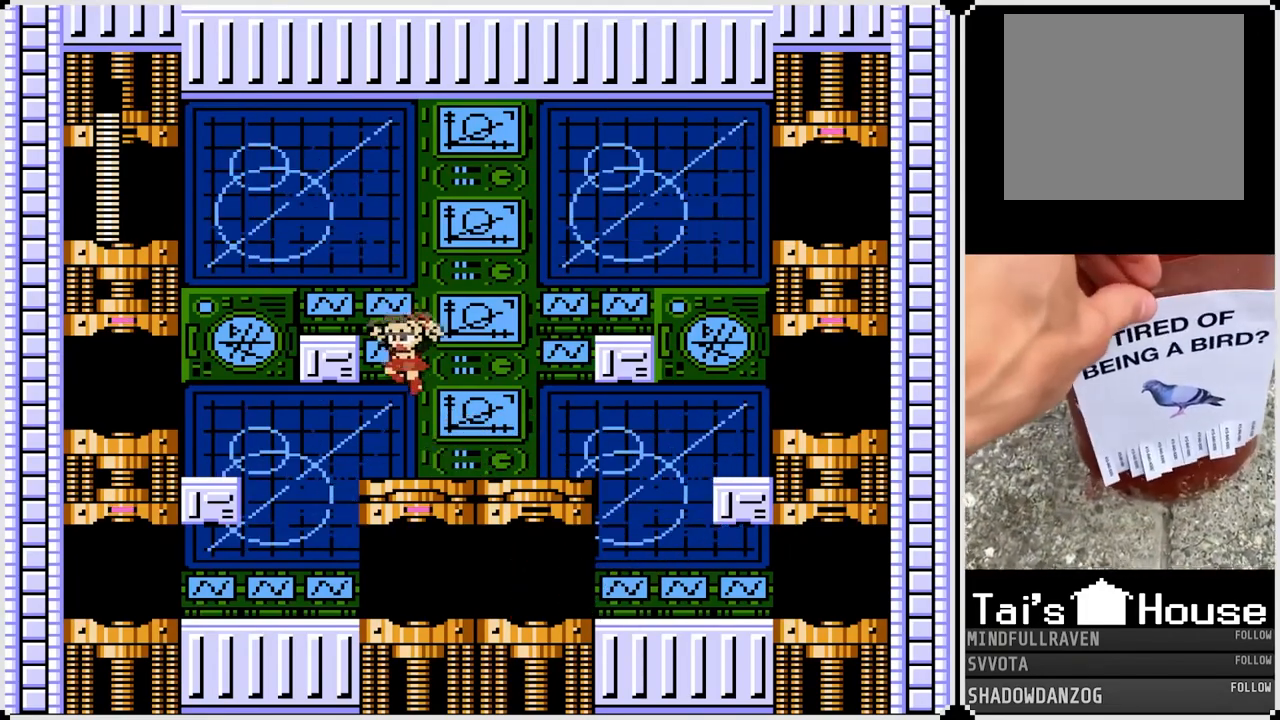
{"buttons": ["DPAD_LEFT"], "left_stick": "center", "right_stick": "center", "events": [[233, "CROSS", "up"], [333, "CROSS", "down"], [383, "CROSS", "up"]]}
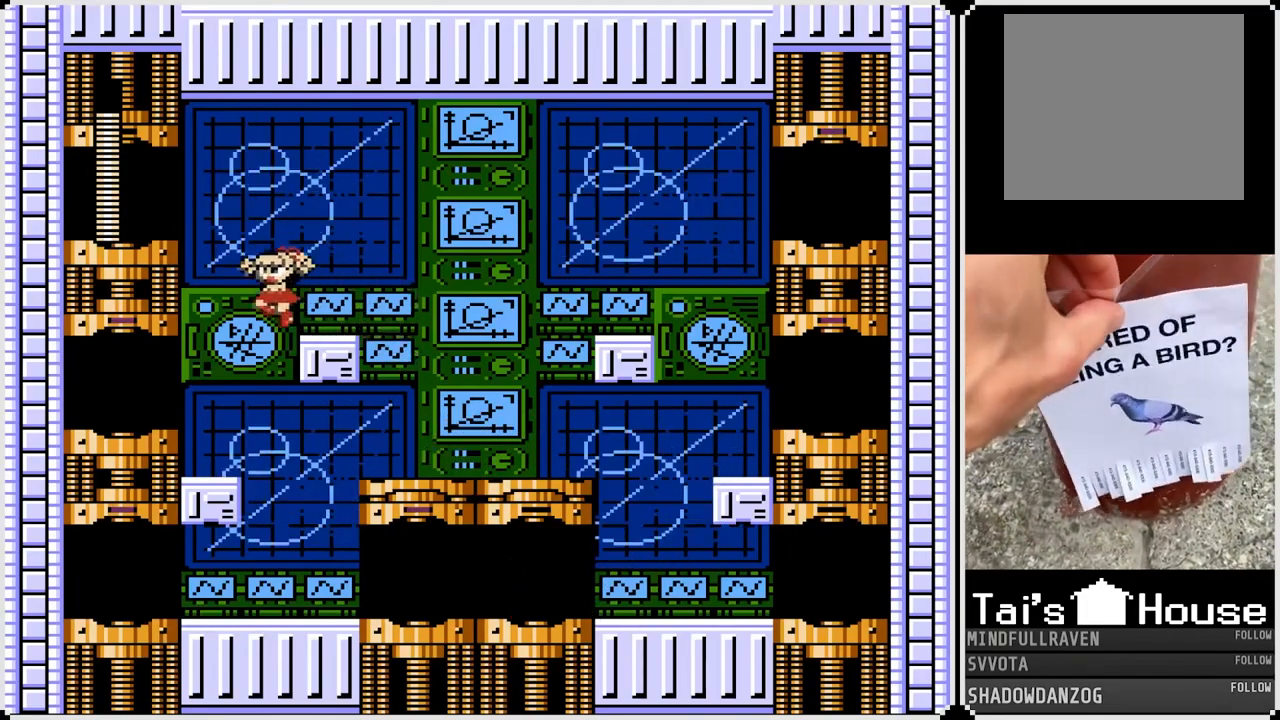
{"buttons": [], "left_stick": "center", "right_stick": "center", "events": [[183, "DPAD_LEFT", "up"], [267, "DPAD_RIGHT", "down"], [500, "DPAD_RIGHT", "up"]]}
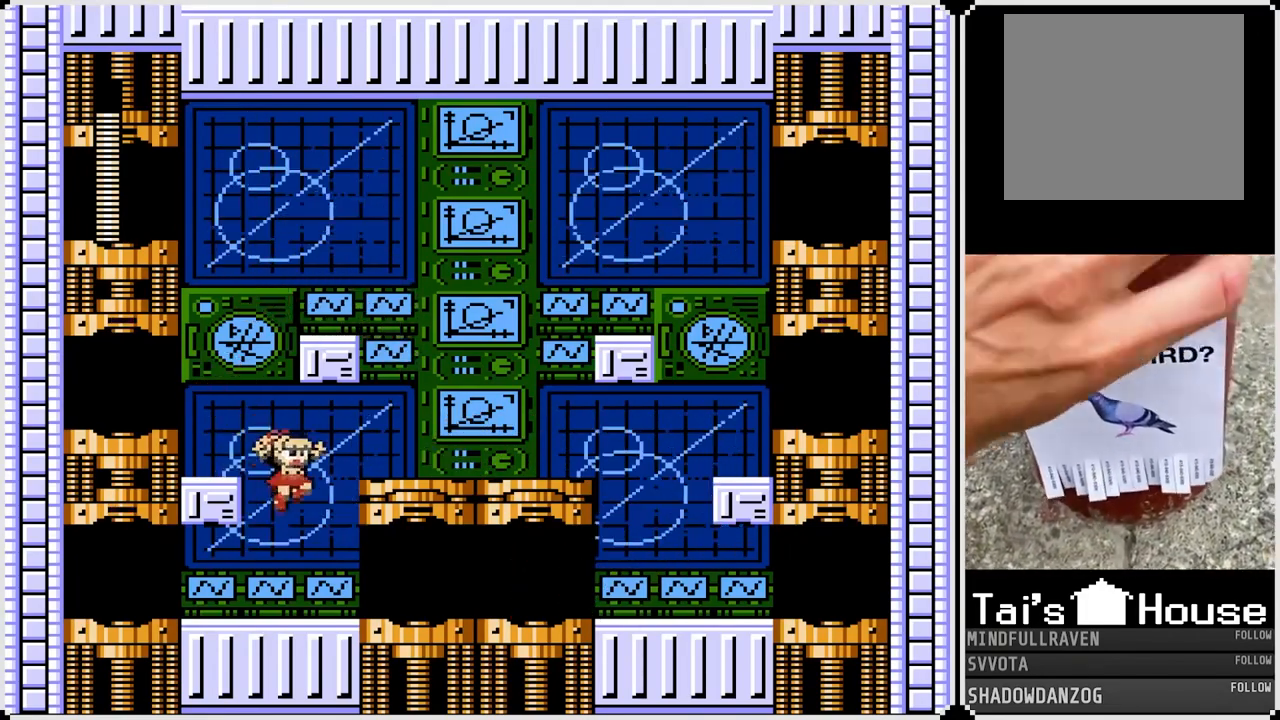
{"buttons": ["DPAD_LEFT"], "left_stick": "center", "right_stick": "center", "events": [[167, "DPAD_LEFT", "down"]]}
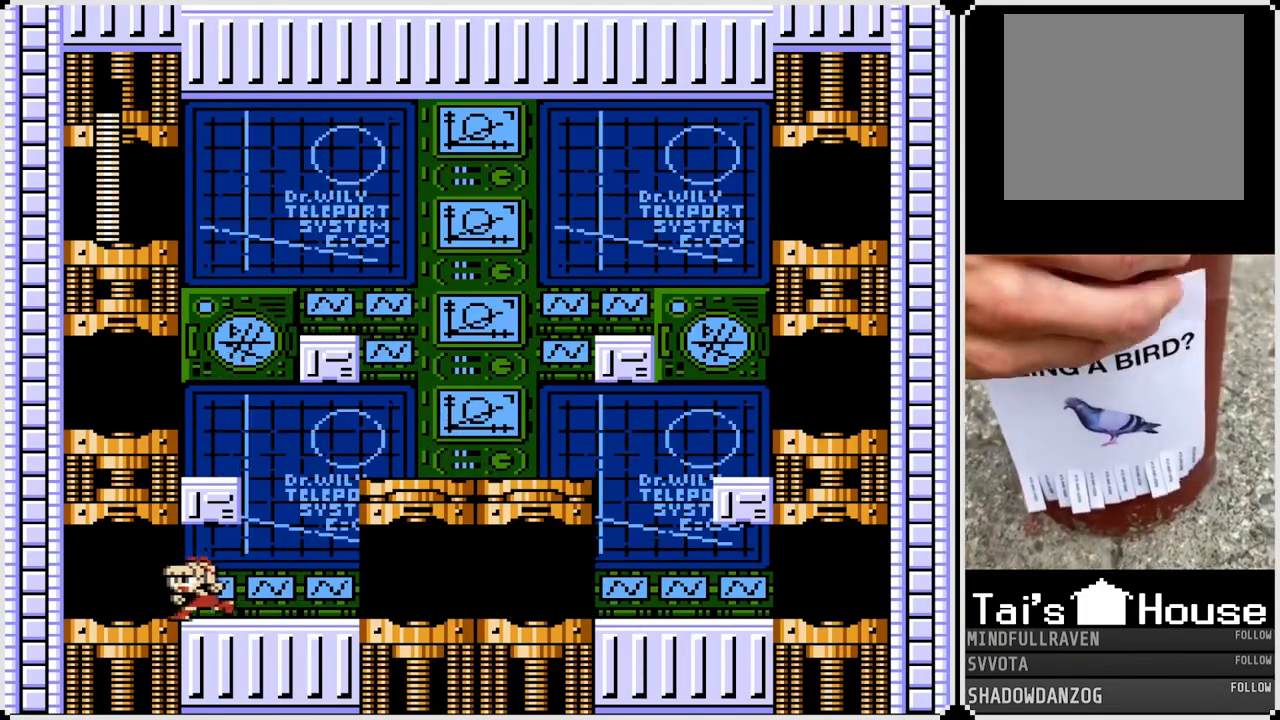
{"buttons": [], "left_stick": "center", "right_stick": "center", "events": [[333, "DPAD_LEFT", "up"]]}
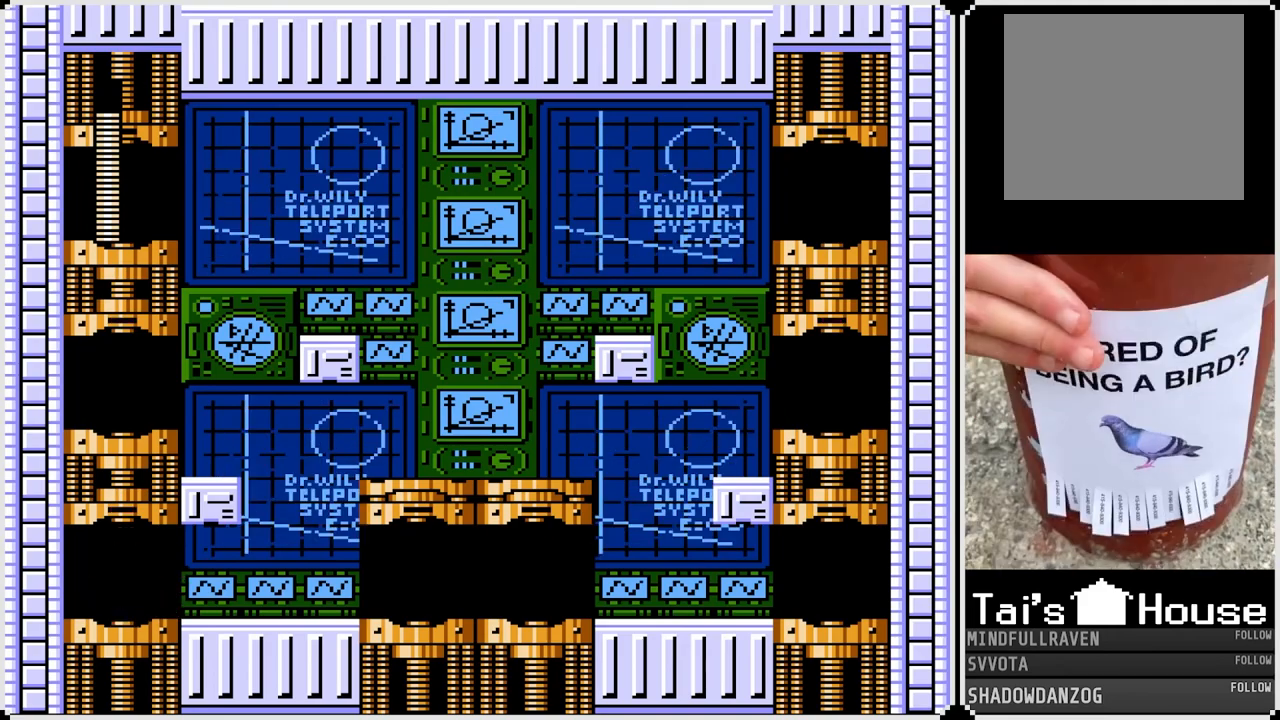
{"buttons": [], "left_stick": "center", "right_stick": "center", "events": []}
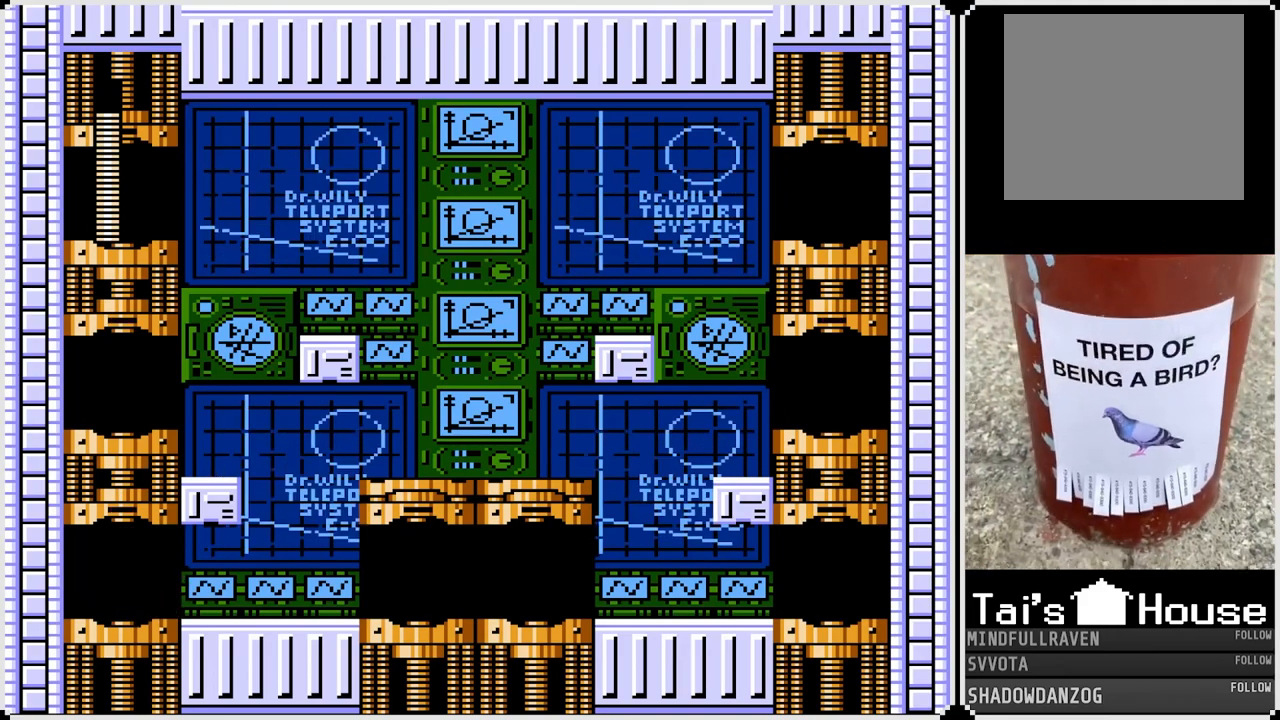
{"buttons": [], "left_stick": "center", "right_stick": "center", "events": []}
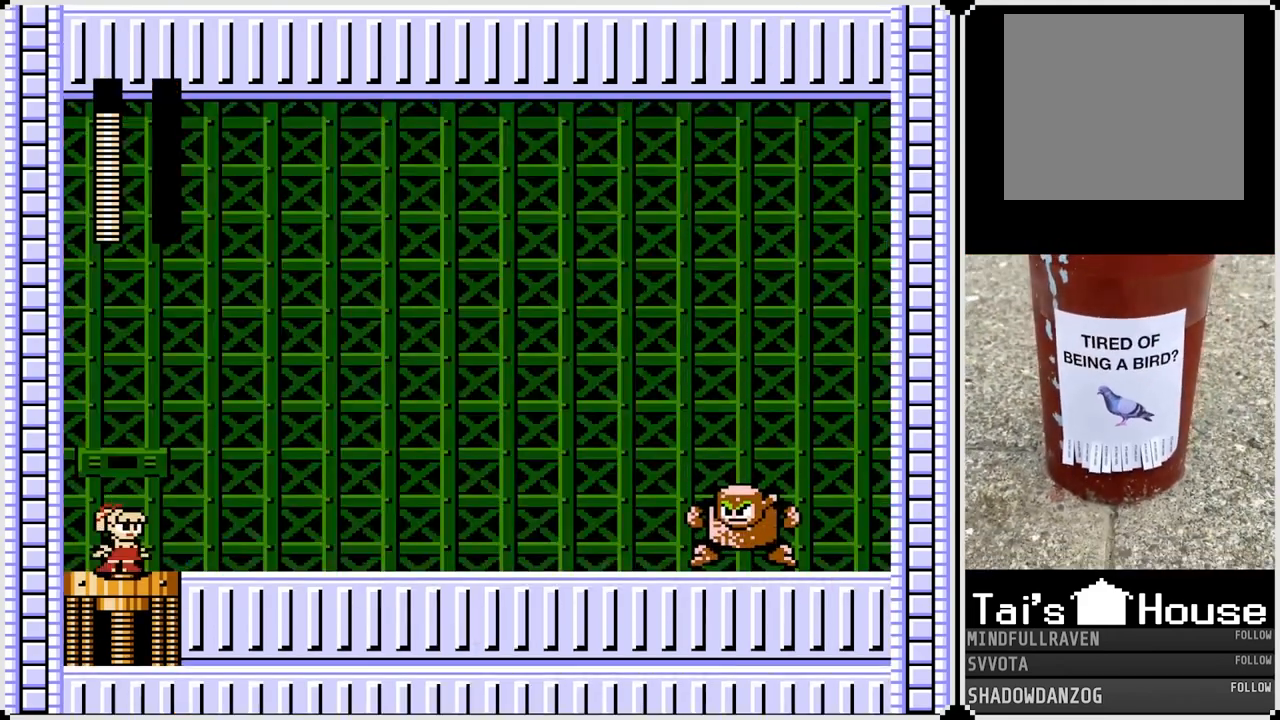
{"buttons": [], "left_stick": "center", "right_stick": "center", "events": []}
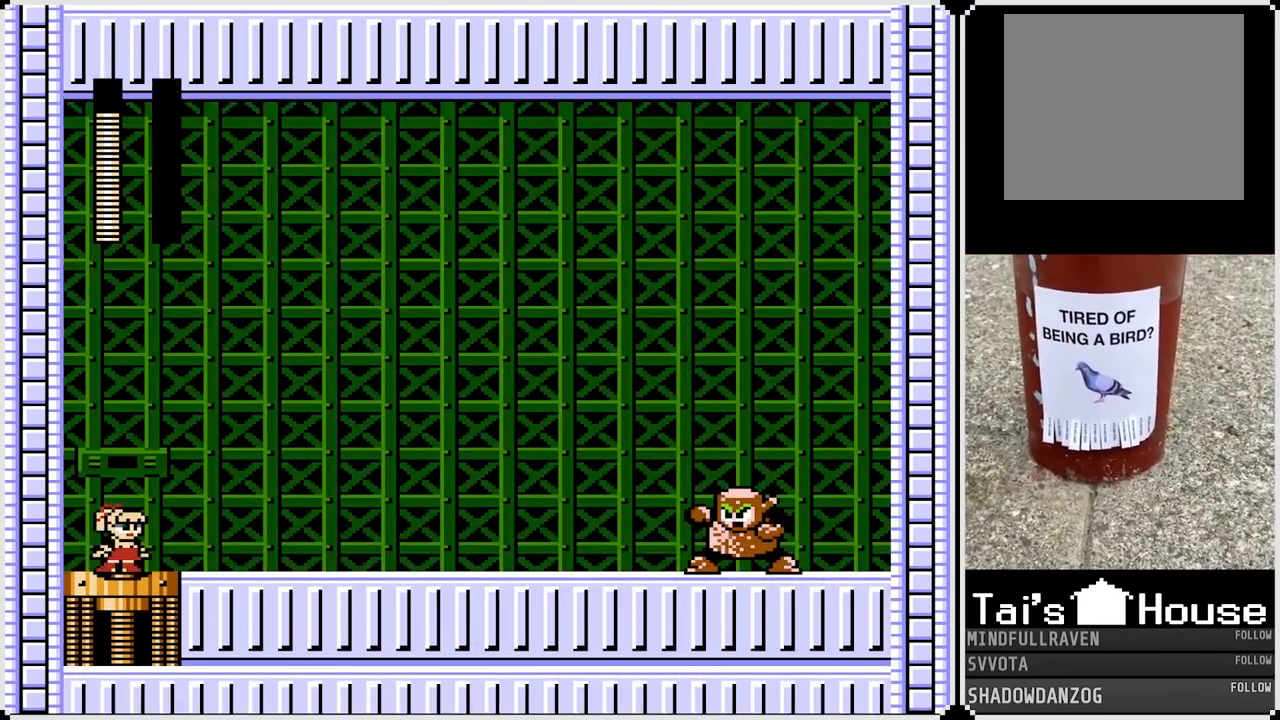
{"buttons": [], "left_stick": "center", "right_stick": "center", "events": []}
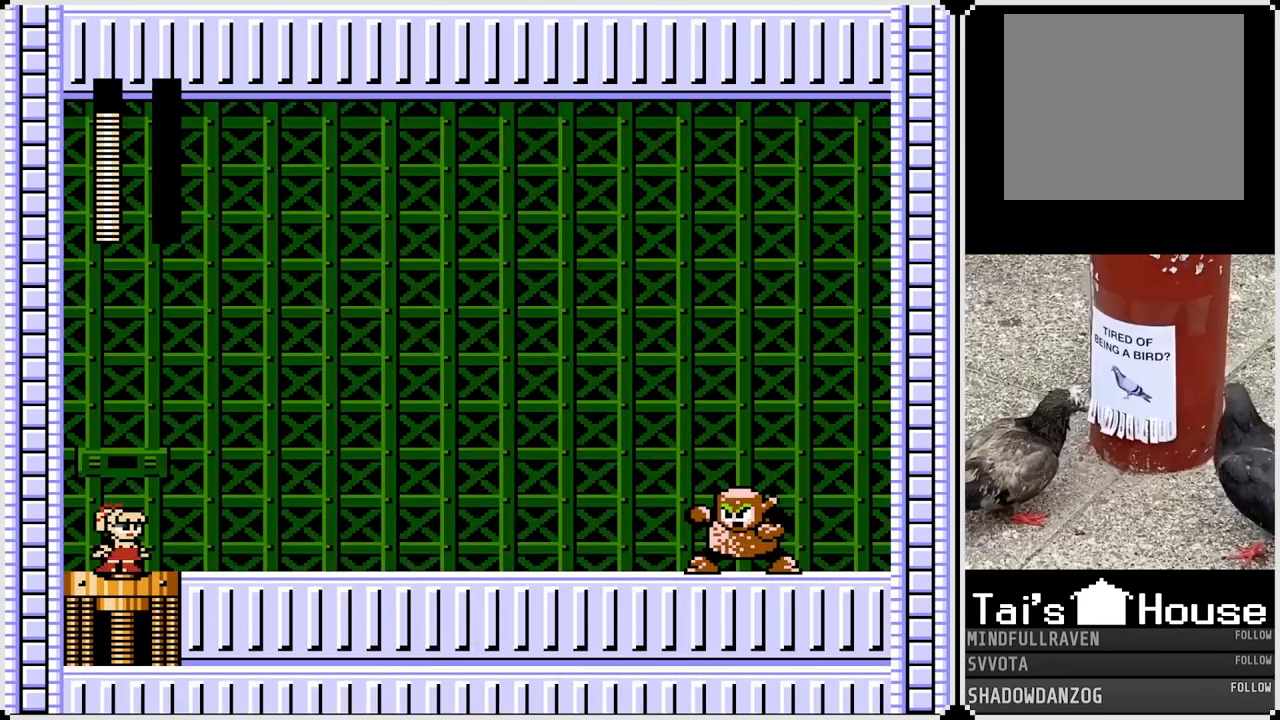
{"buttons": [], "left_stick": "center", "right_stick": "center", "events": []}
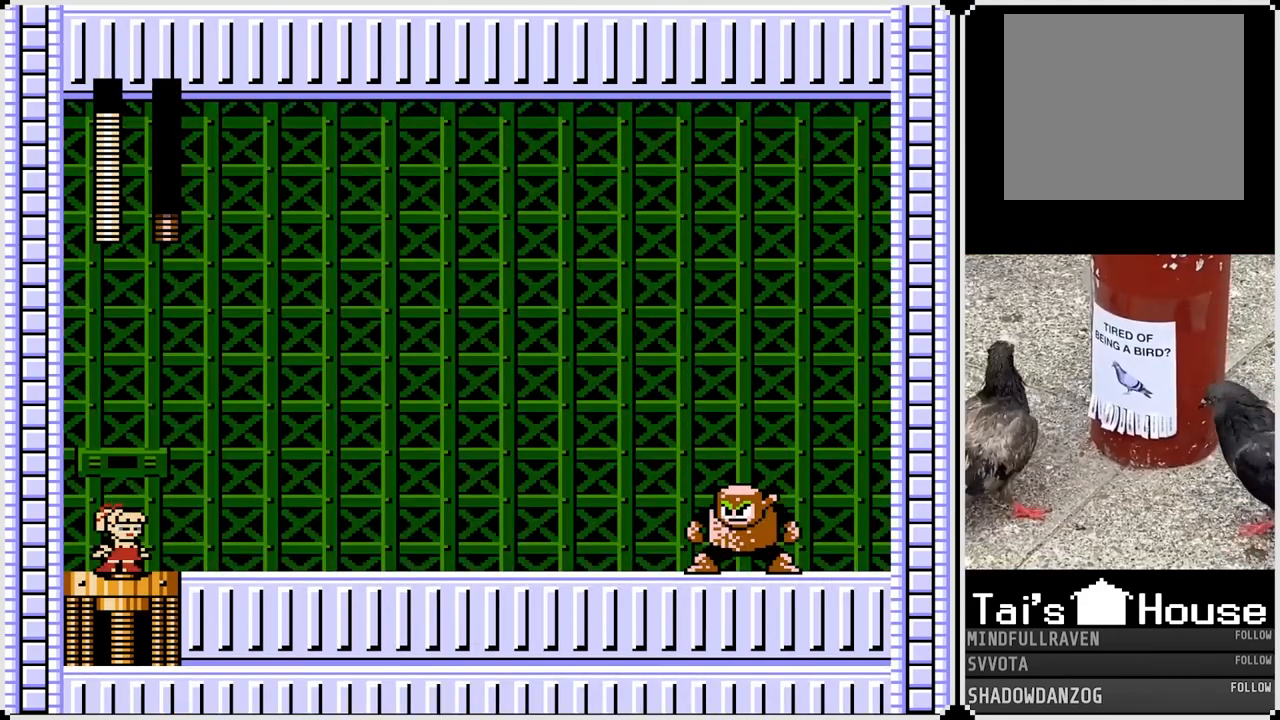
{"buttons": [], "left_stick": "center", "right_stick": "center", "events": []}
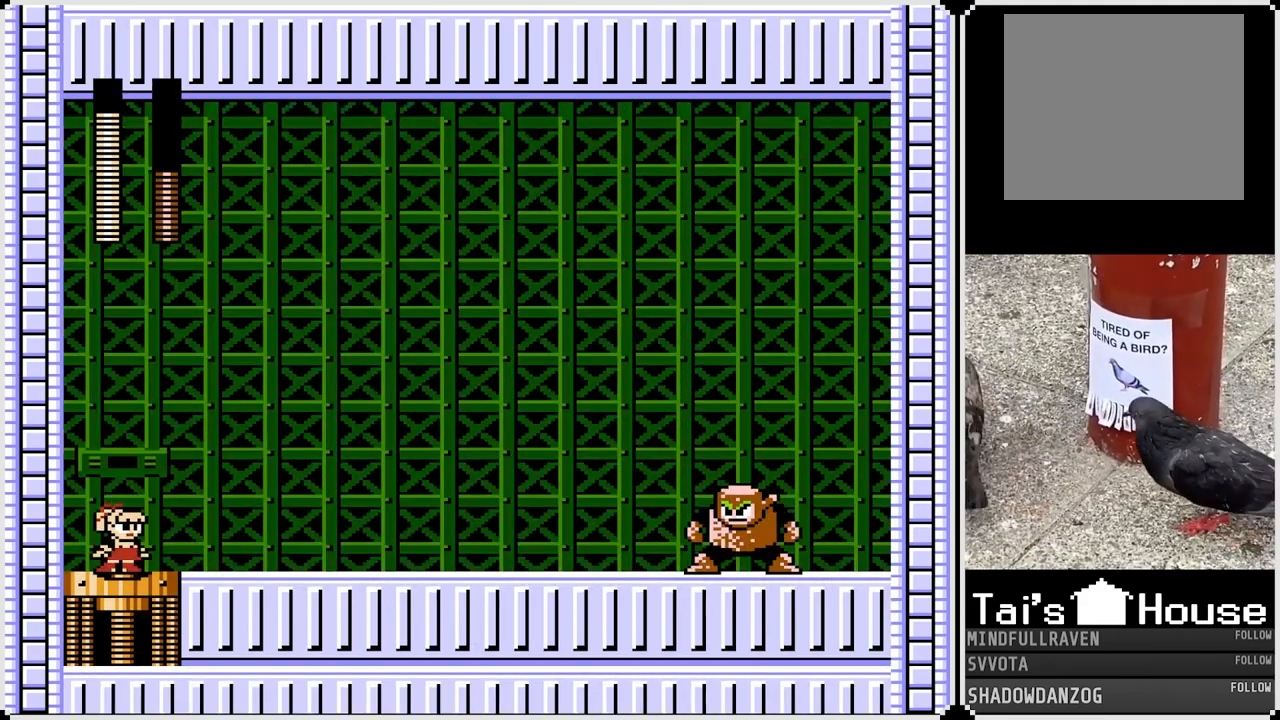
{"buttons": [], "left_stick": "center", "right_stick": "center", "events": []}
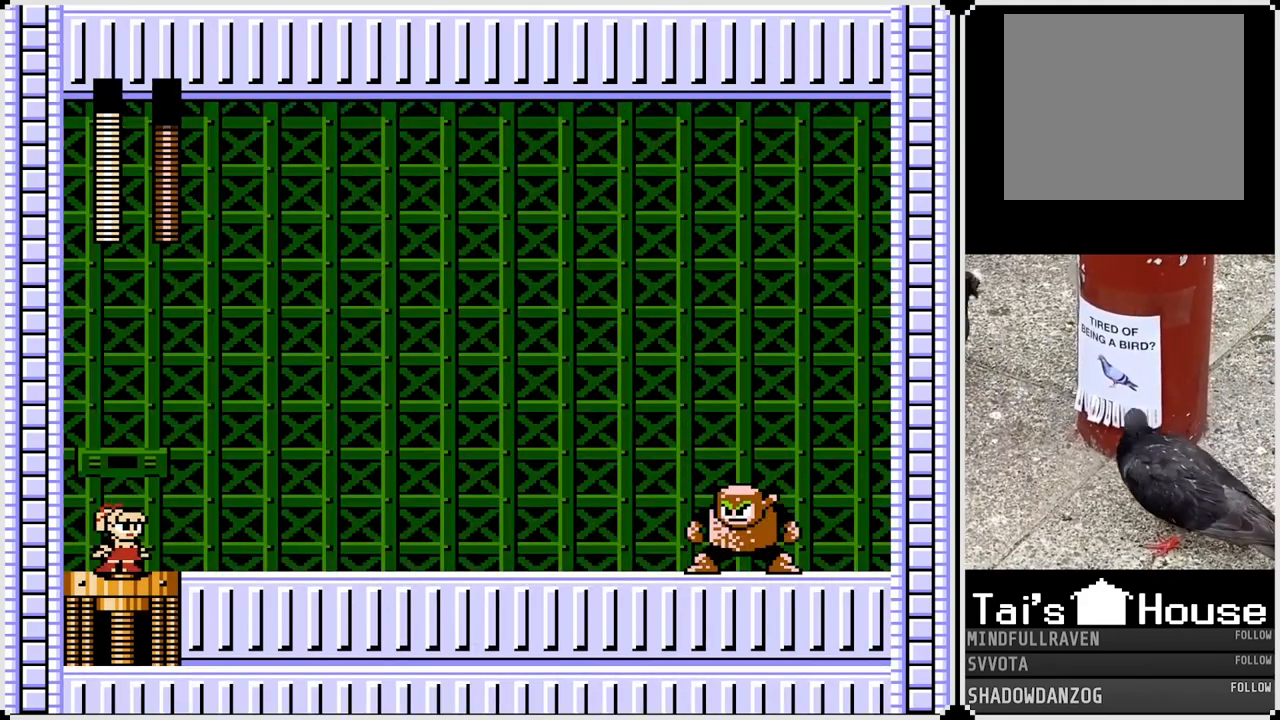
{"buttons": [], "left_stick": "center", "right_stick": "center", "events": []}
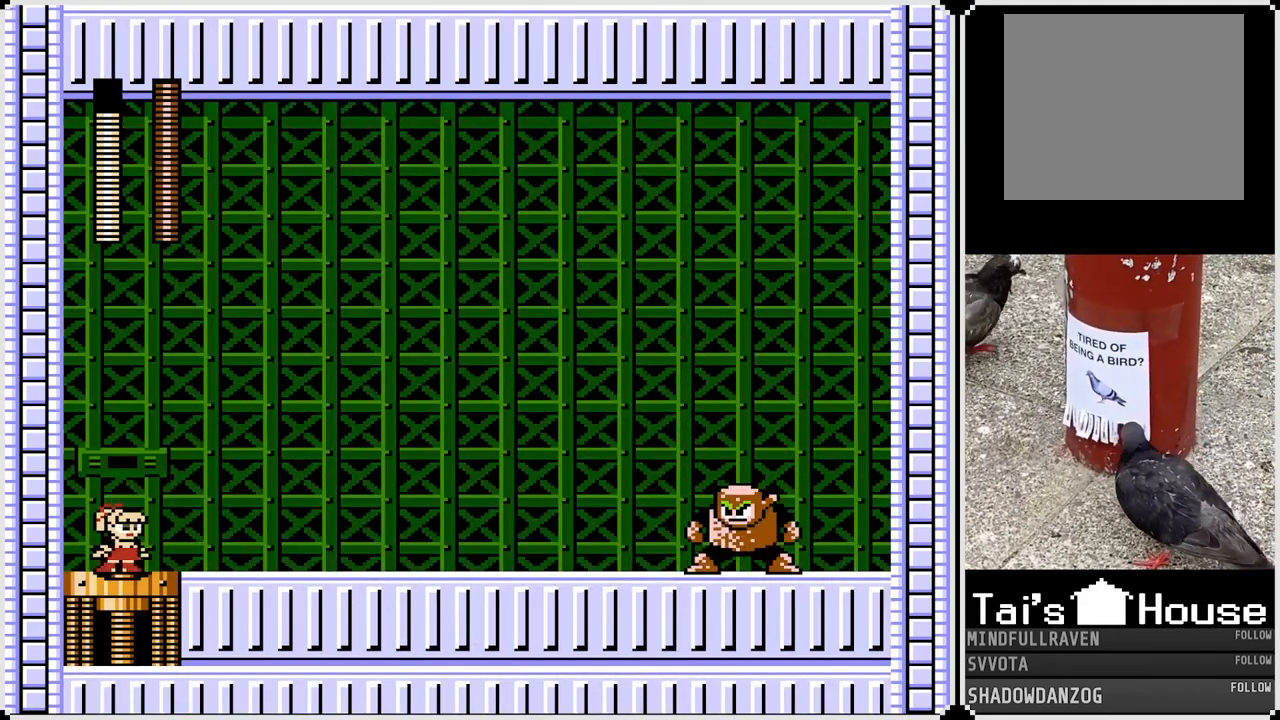
{"buttons": [], "left_stick": "center", "right_stick": "center", "events": [[217, "DPAD_RIGHT", "down"], [400, "DPAD_RIGHT", "up"]]}
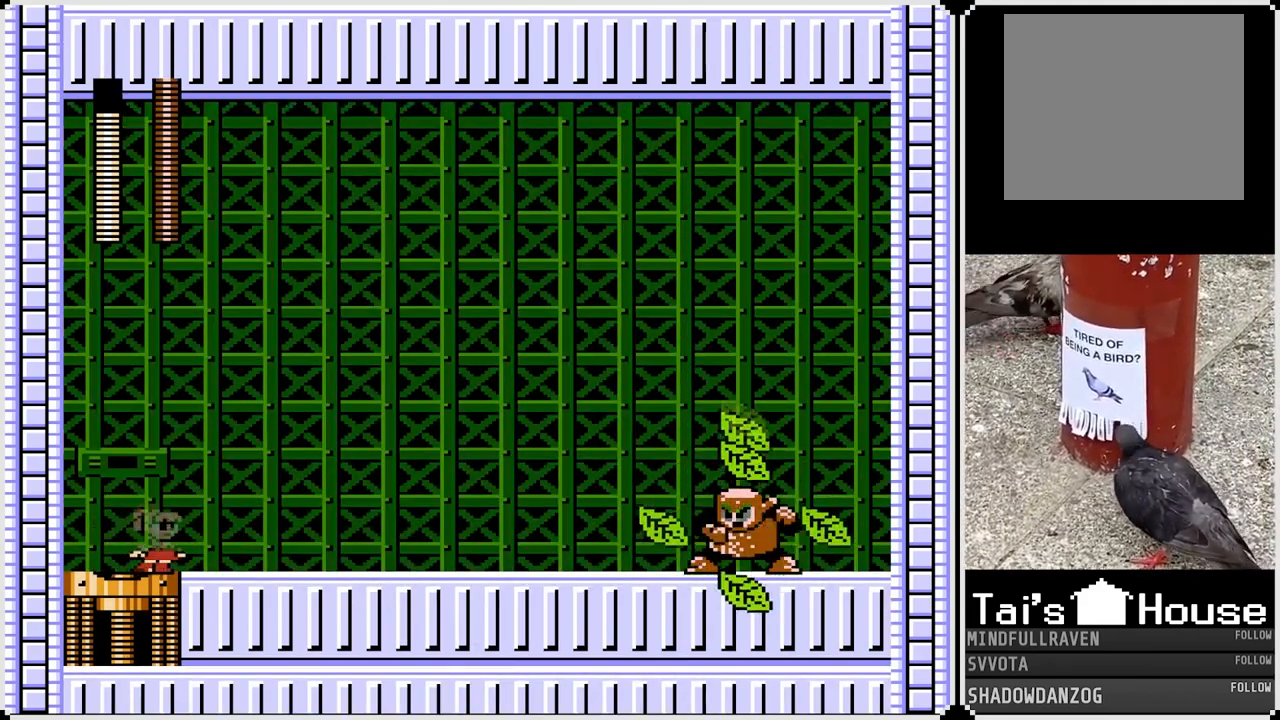
{"buttons": ["SQUARE"], "left_stick": "center", "right_stick": "center", "events": [[83, "SQUARE", "down"], [217, "SQUARE", "up"], [483, "SQUARE", "down"]]}
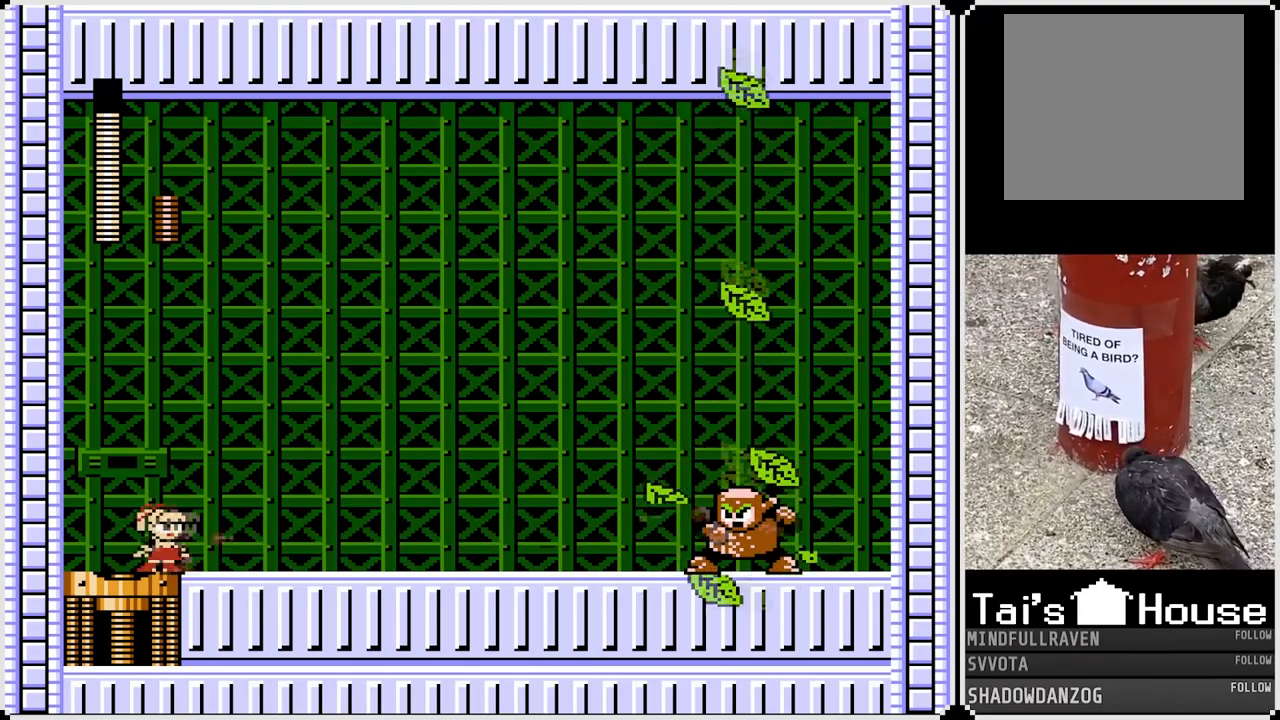
{"buttons": [], "left_stick": "center", "right_stick": "center", "events": [[100, "SQUARE", "up"], [367, "SQUARE", "down"], [467, "SQUARE", "up"]]}
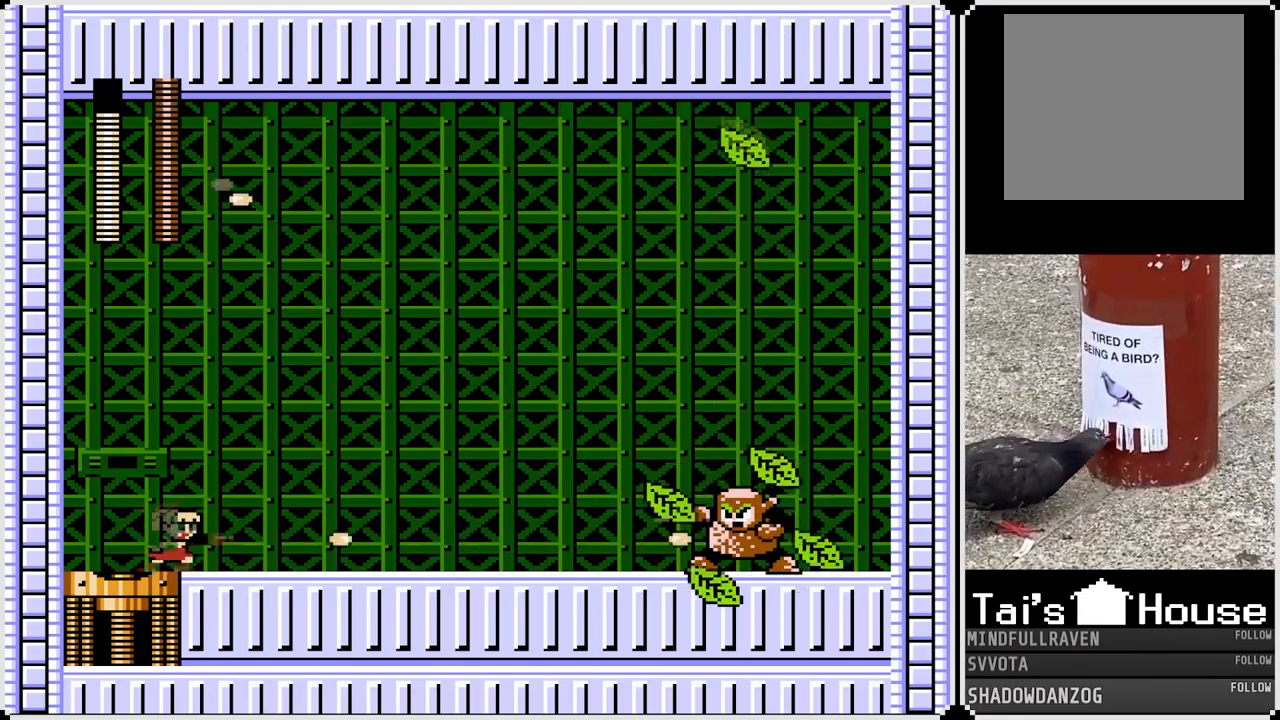
{"buttons": [], "left_stick": "center", "right_stick": "center", "events": []}
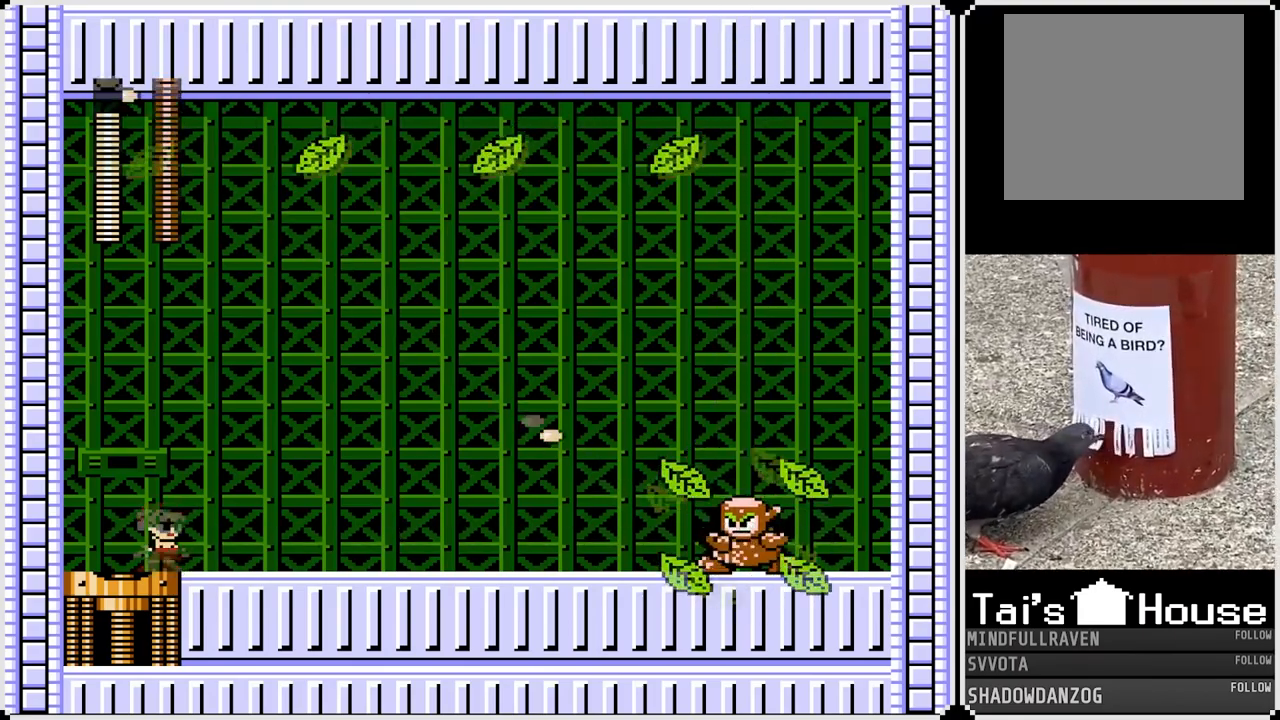
{"buttons": ["CROSS", "DPAD_RIGHT"], "left_stick": "center", "right_stick": "center", "events": [[250, "CROSS", "down"], [367, "DPAD_RIGHT", "down"]]}
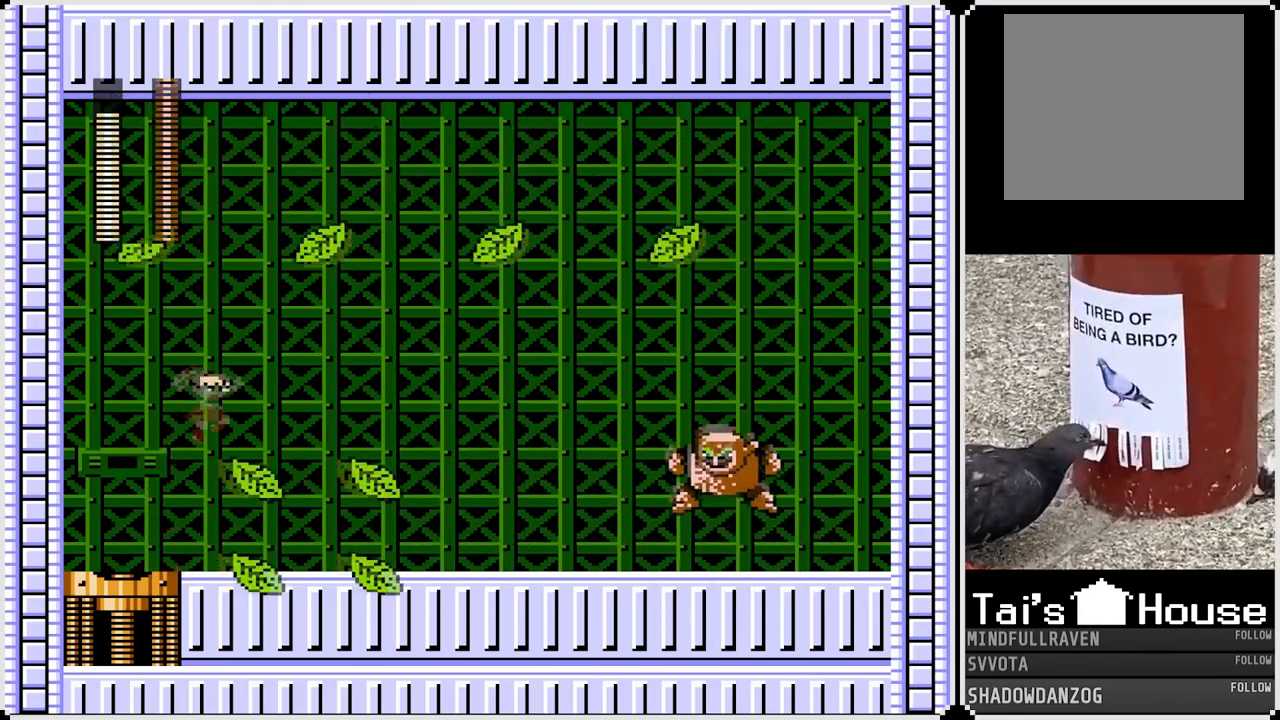
{"buttons": [], "left_stick": "center", "right_stick": "center", "events": [[117, "CROSS", "up"], [233, "DPAD_RIGHT", "up"], [367, "SQUARE", "down"], [467, "SQUARE", "up"]]}